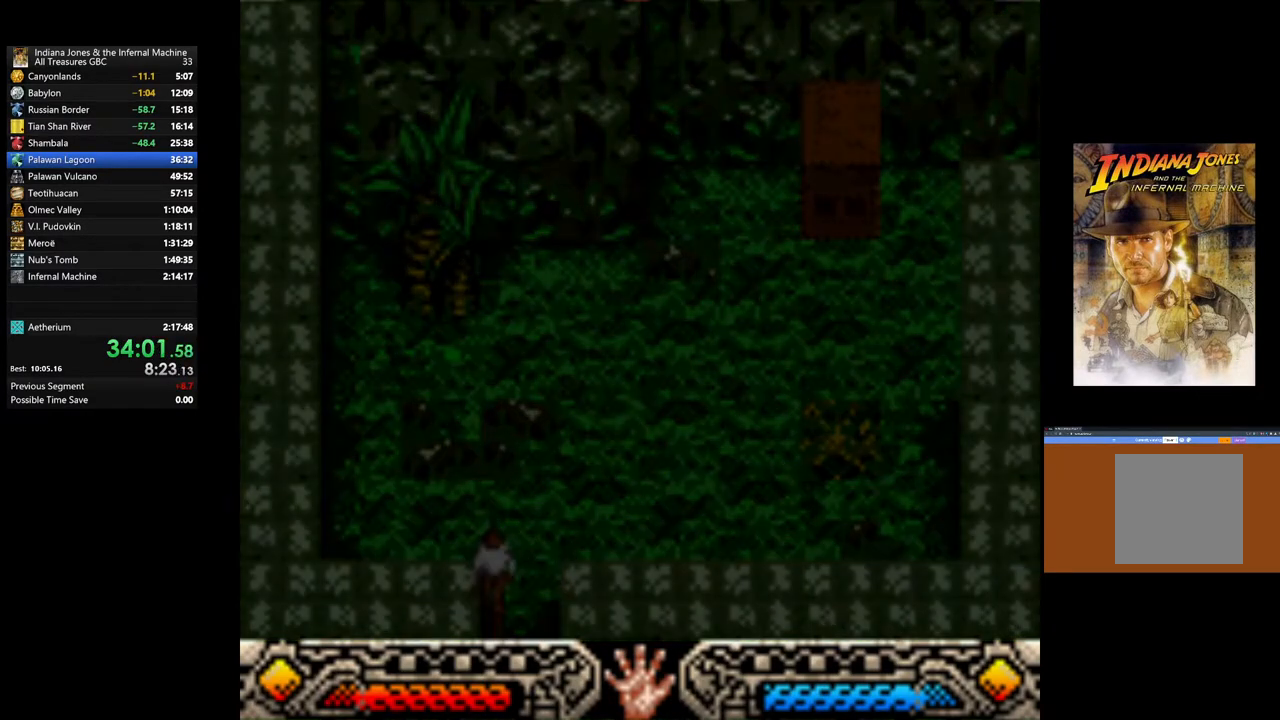
Gameplay with a controller (Xbox layout); each line is a JSON object with the inputs held at the frame after it. "events" lists button and stick changes between this image and that frame as [ms after this image, input, new state], when the widget could be followed in between.
{"buttons": [], "left_stick": "down-right", "right_stick": "center", "events": [[233, "left_stick", "down-right"]]}
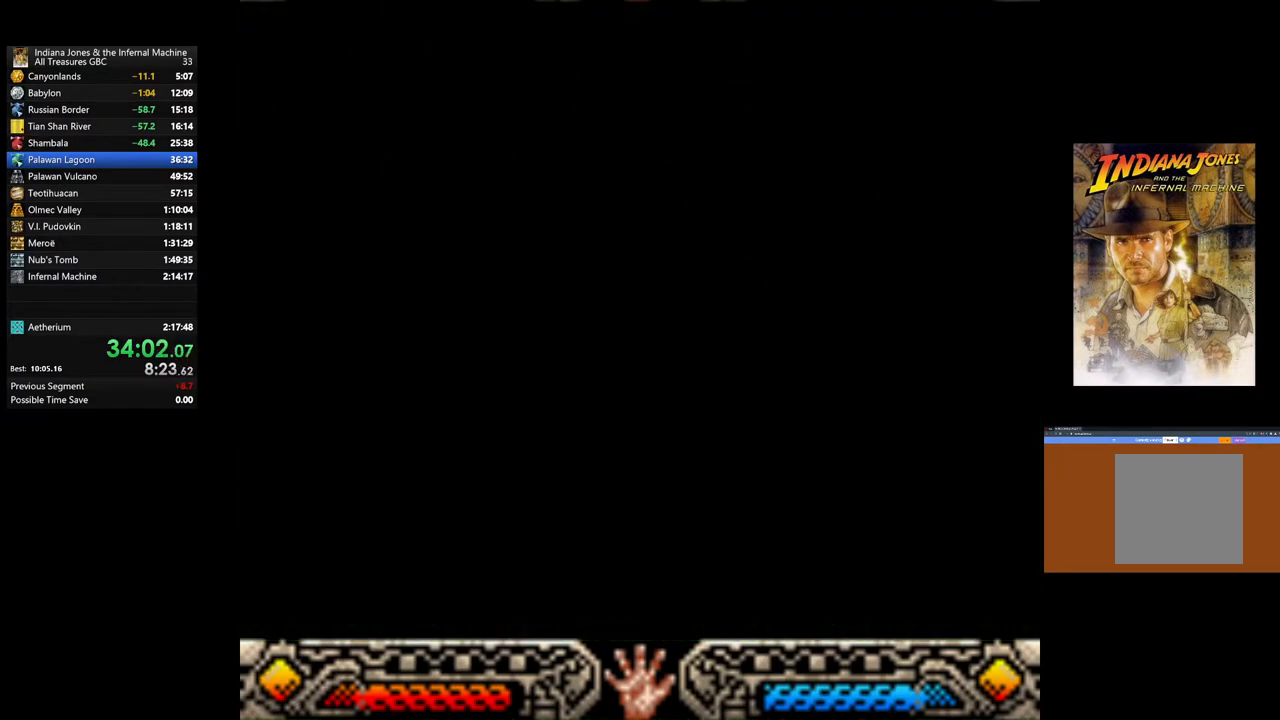
{"buttons": [], "left_stick": "down-right", "right_stick": "center", "events": []}
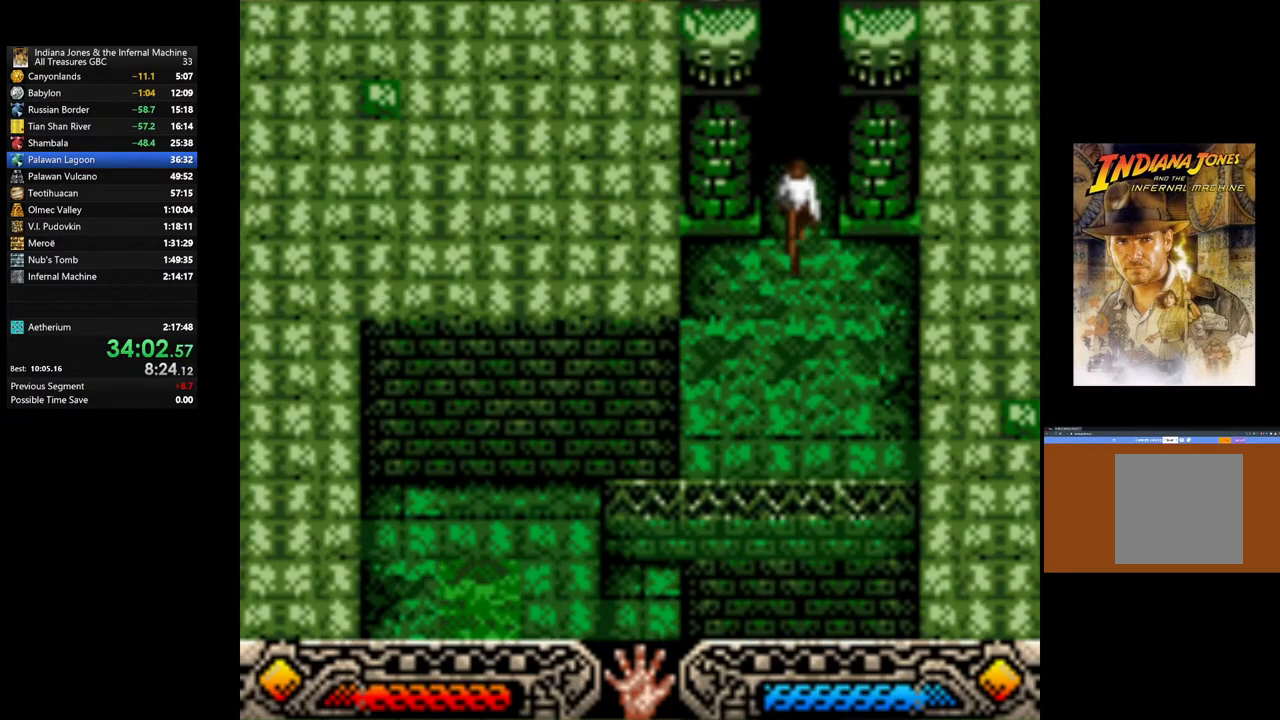
{"buttons": [], "left_stick": "down", "right_stick": "center", "events": [[183, "left_stick", "down"]]}
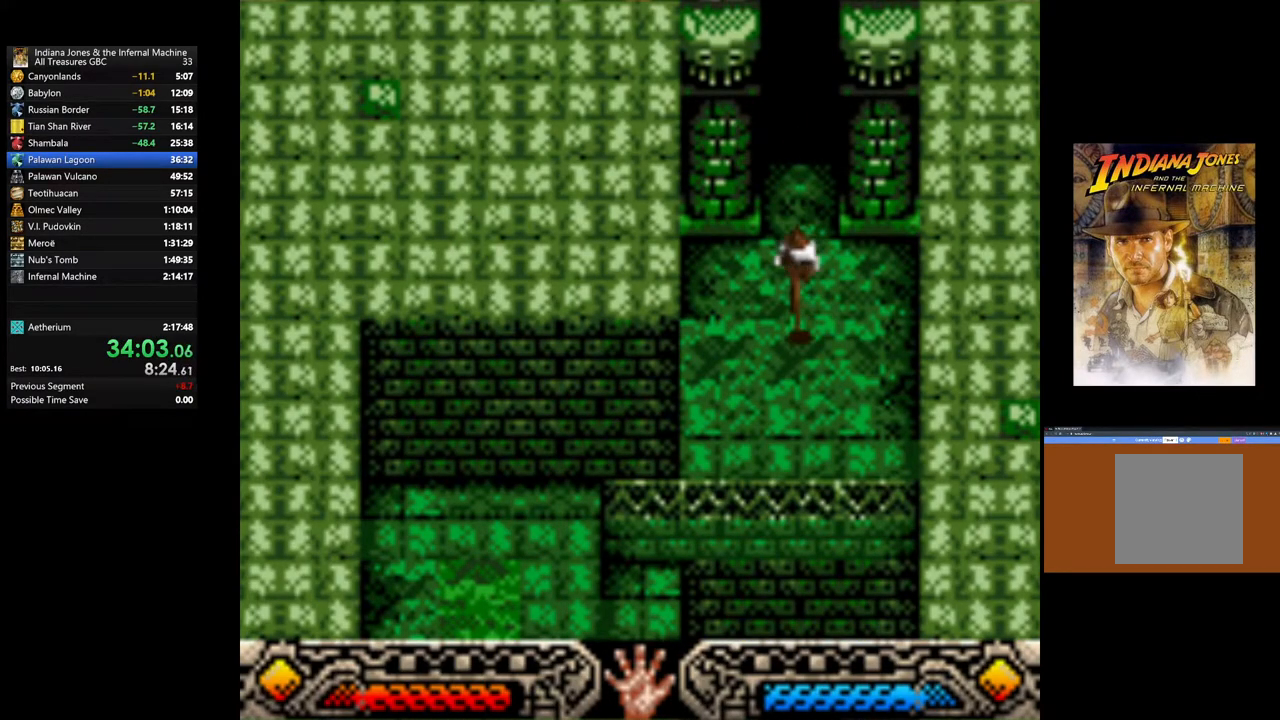
{"buttons": [], "left_stick": "down", "right_stick": "center", "events": []}
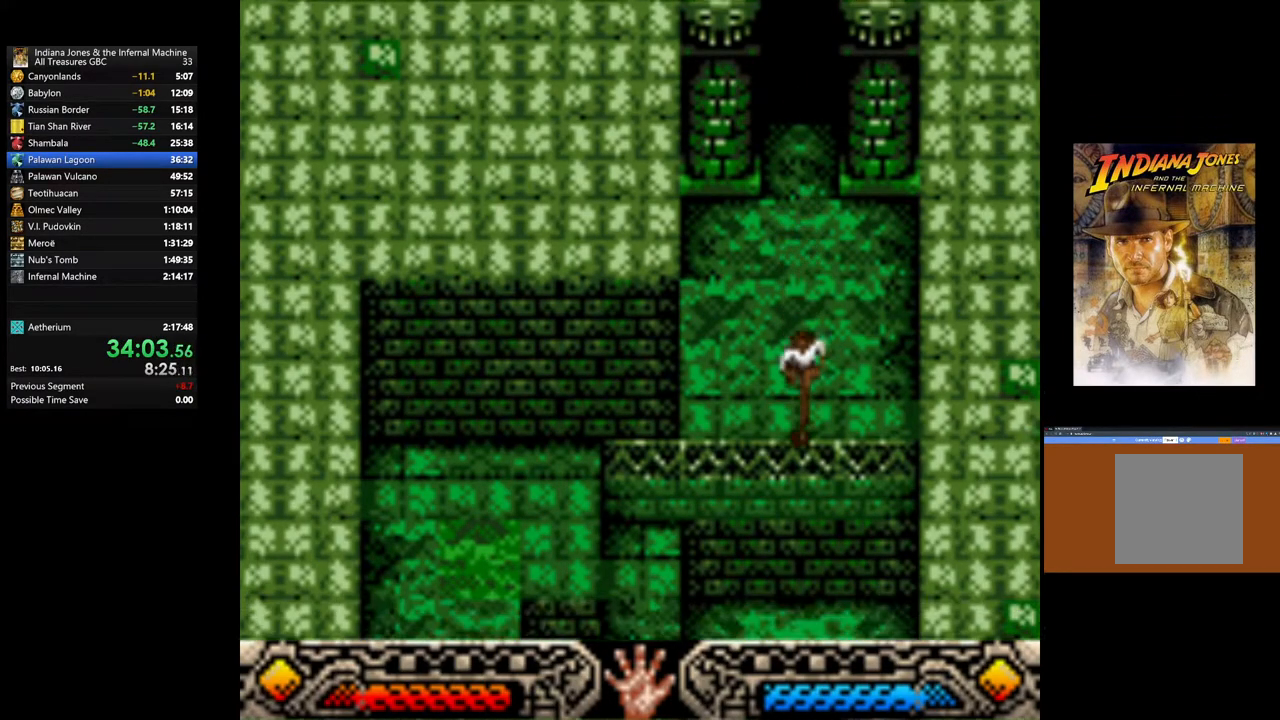
{"buttons": [], "left_stick": "down", "right_stick": "center", "events": []}
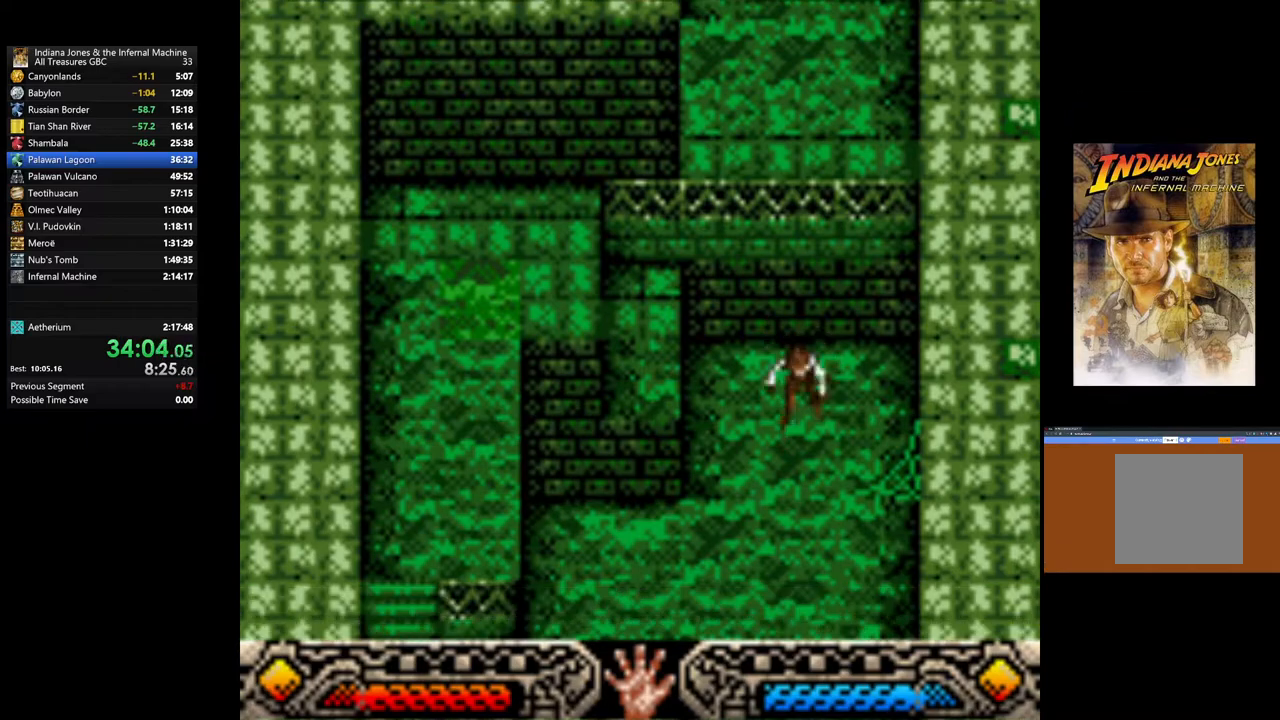
{"buttons": [], "left_stick": "down-left", "right_stick": "center", "events": [[433, "left_stick", "down-left"]]}
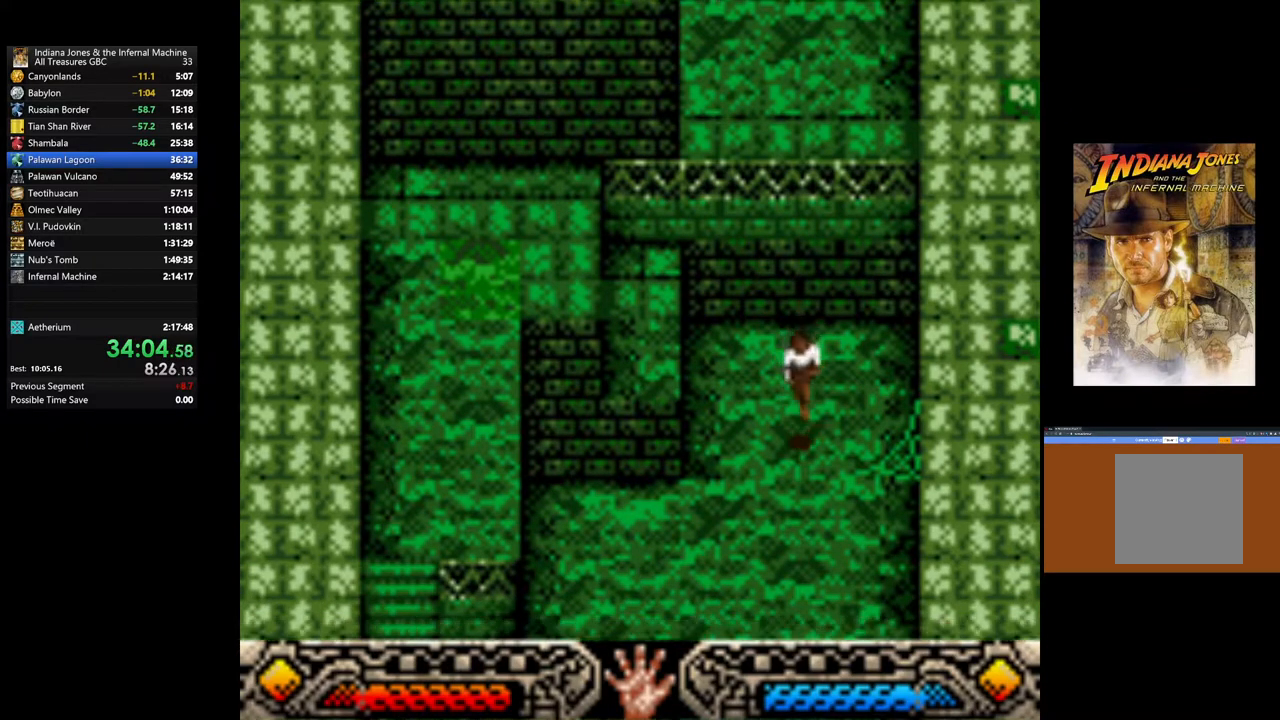
{"buttons": [], "left_stick": "down-left", "right_stick": "center", "events": []}
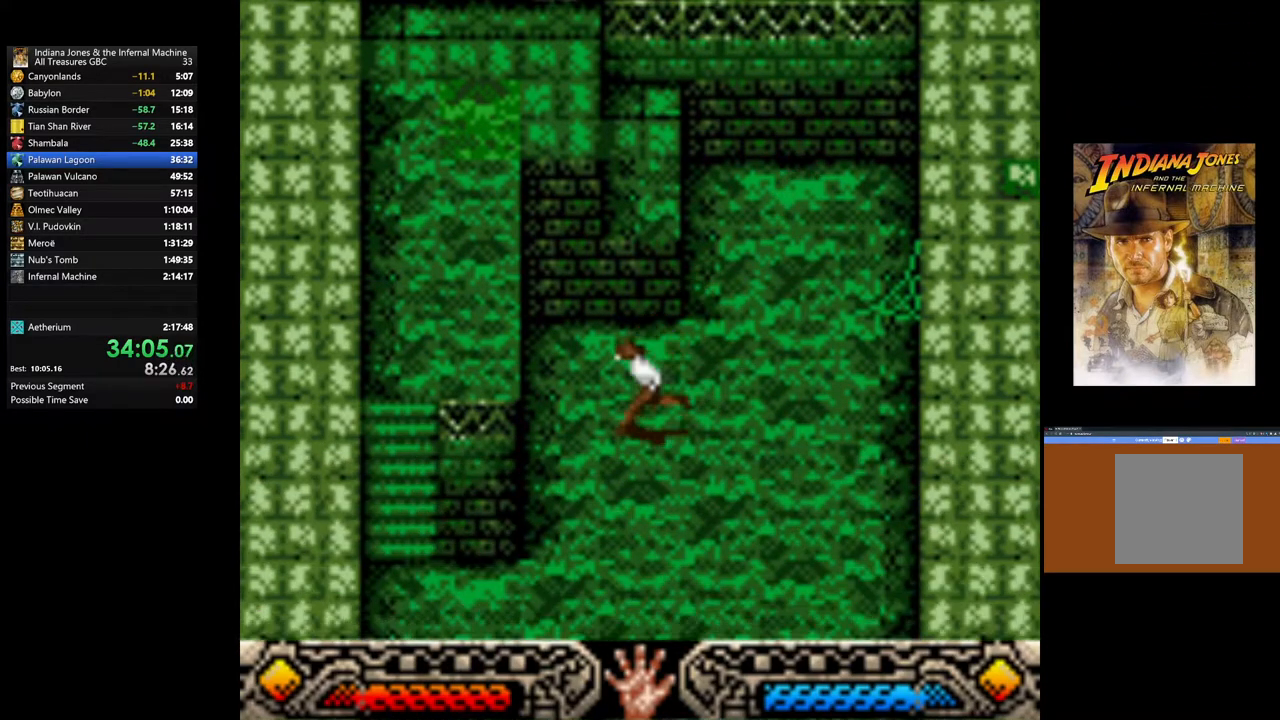
{"buttons": [], "left_stick": "down", "right_stick": "center", "events": [[33, "left_stick", "down"]]}
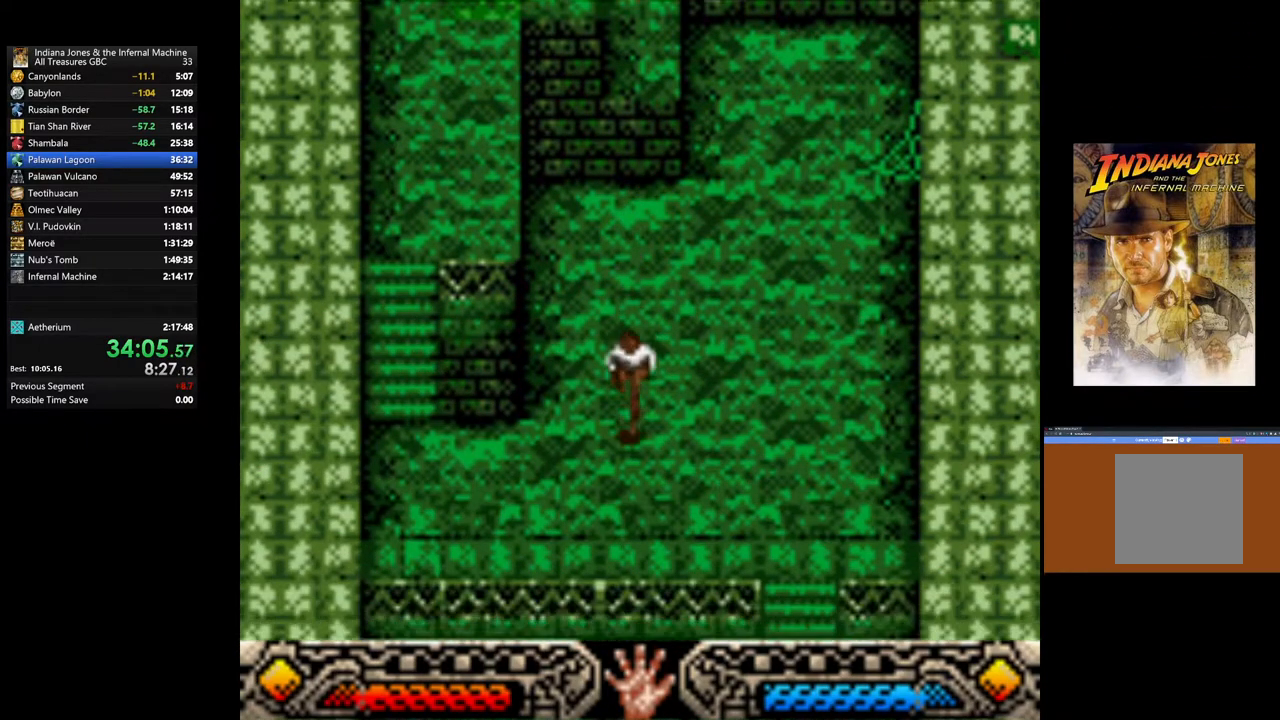
{"buttons": [], "left_stick": "down", "right_stick": "center", "events": []}
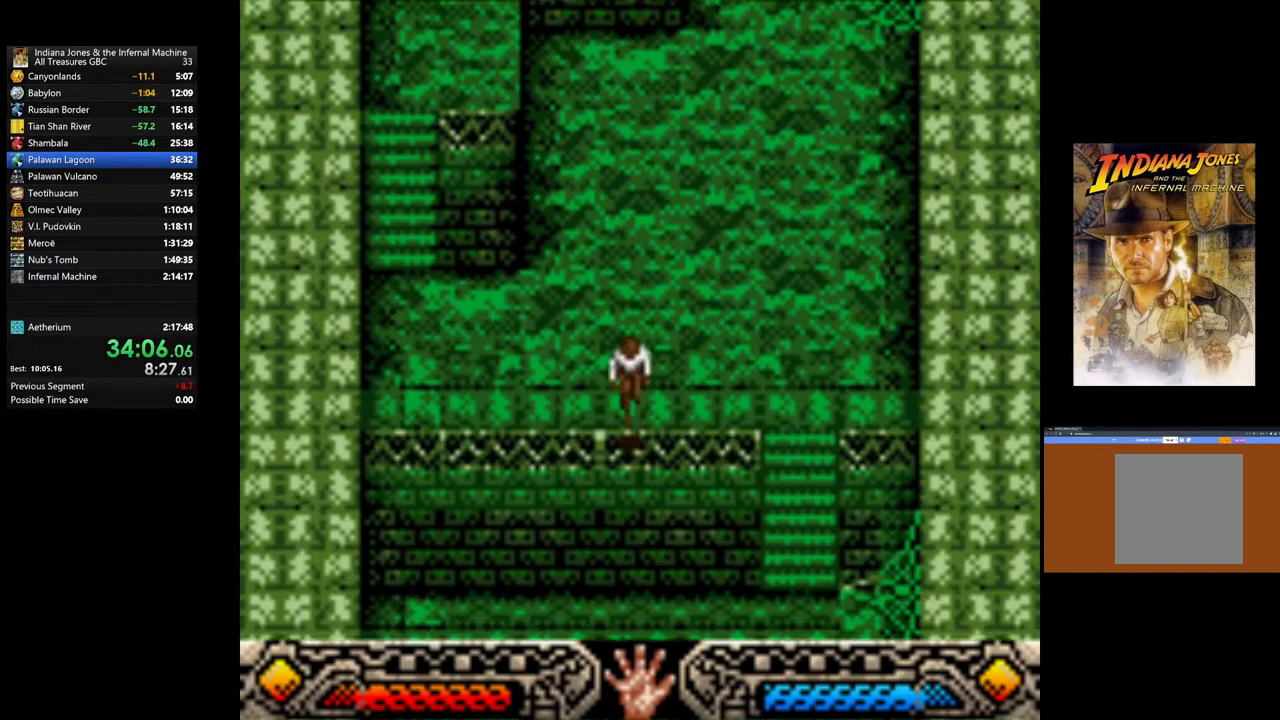
{"buttons": [], "left_stick": "down", "right_stick": "center", "events": []}
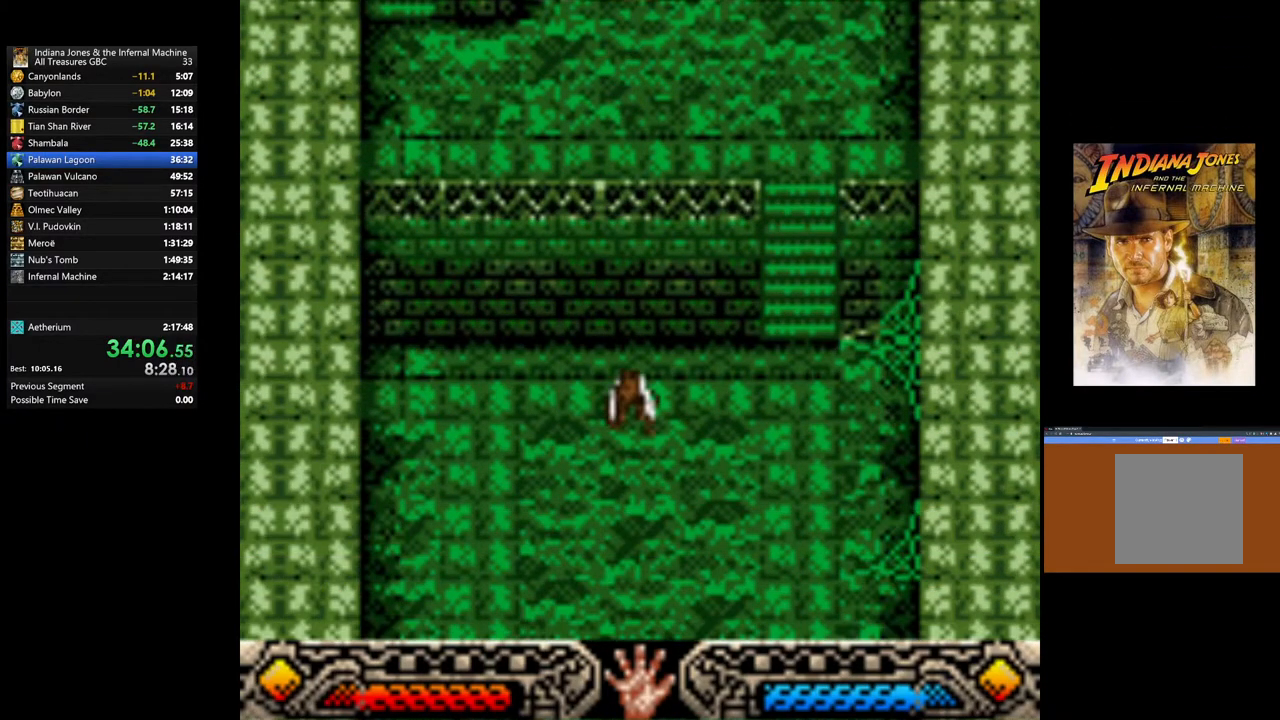
{"buttons": [], "left_stick": "down-left", "right_stick": "center", "events": [[83, "left_stick", "down-left"]]}
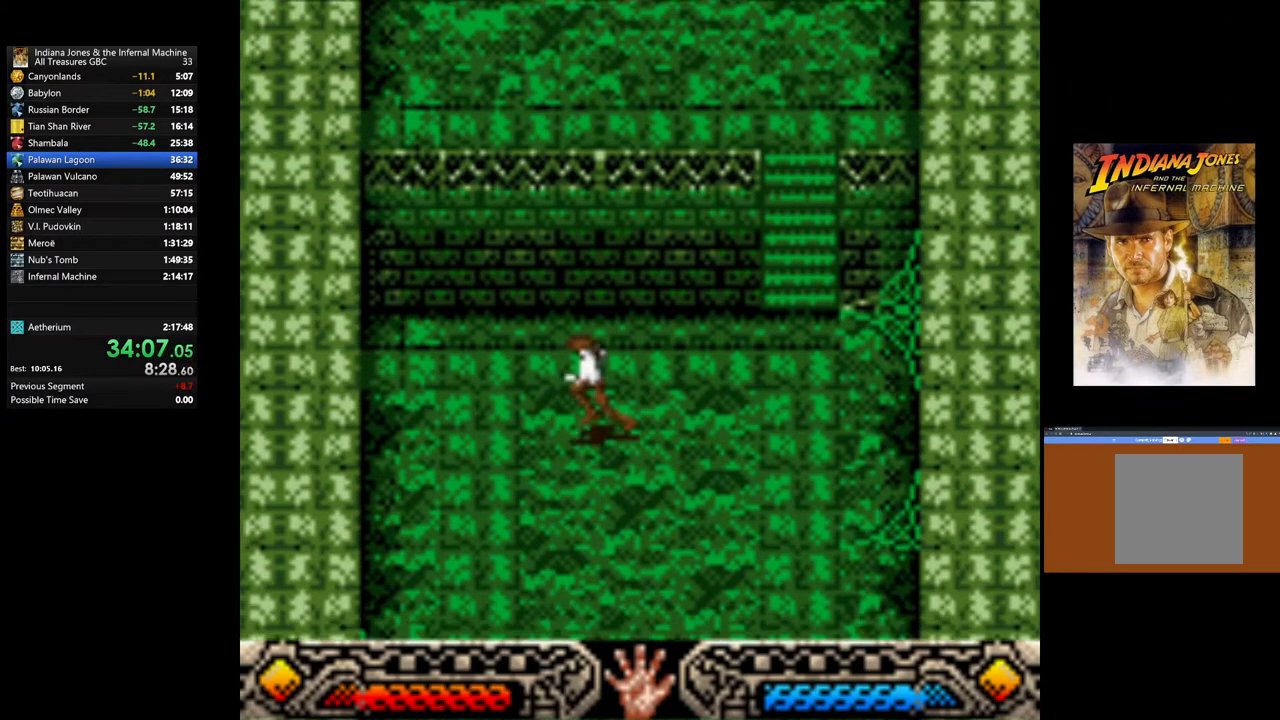
{"buttons": [], "left_stick": "down", "right_stick": "center", "events": [[467, "left_stick", "down"]]}
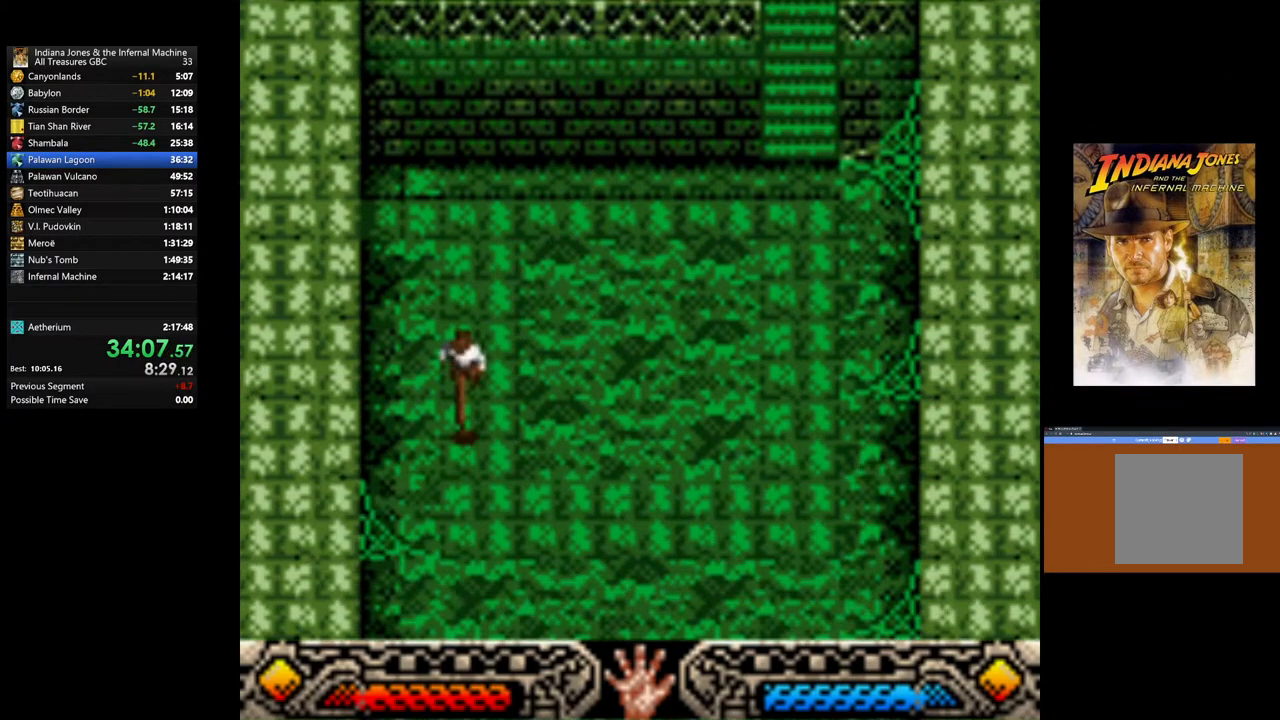
{"buttons": [], "left_stick": "down", "right_stick": "center", "events": []}
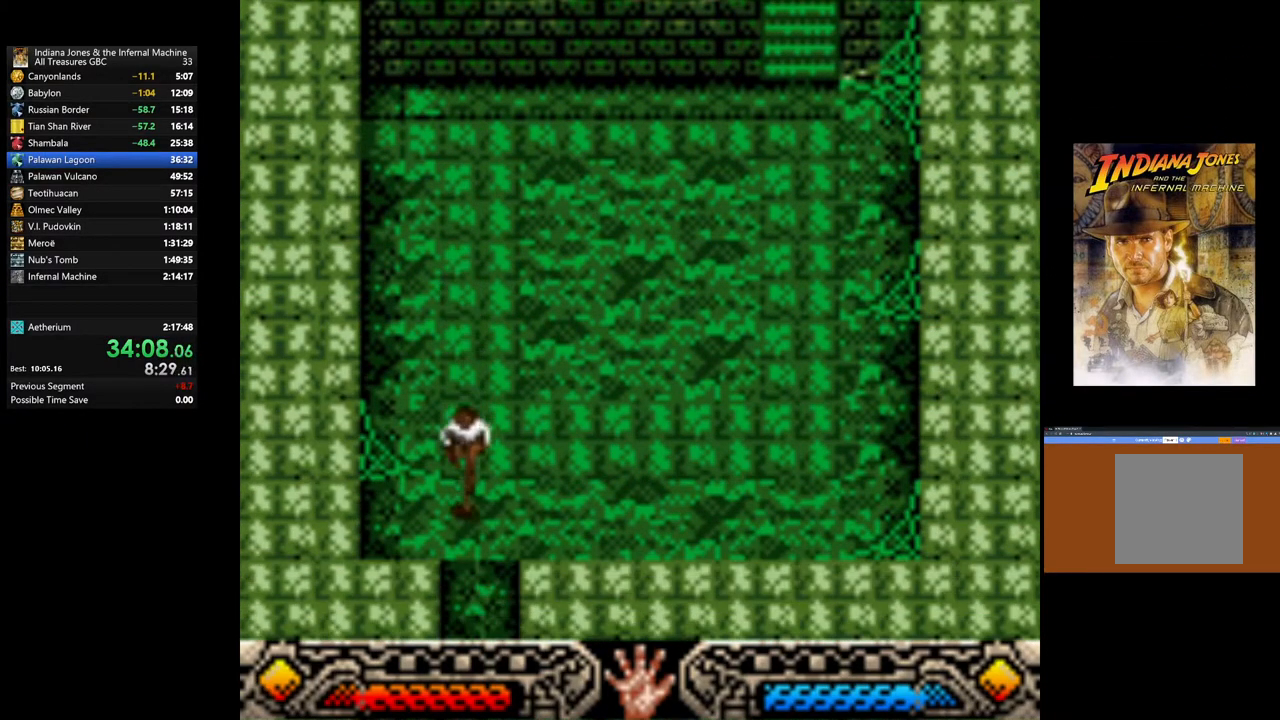
{"buttons": [], "left_stick": "down", "right_stick": "center", "events": []}
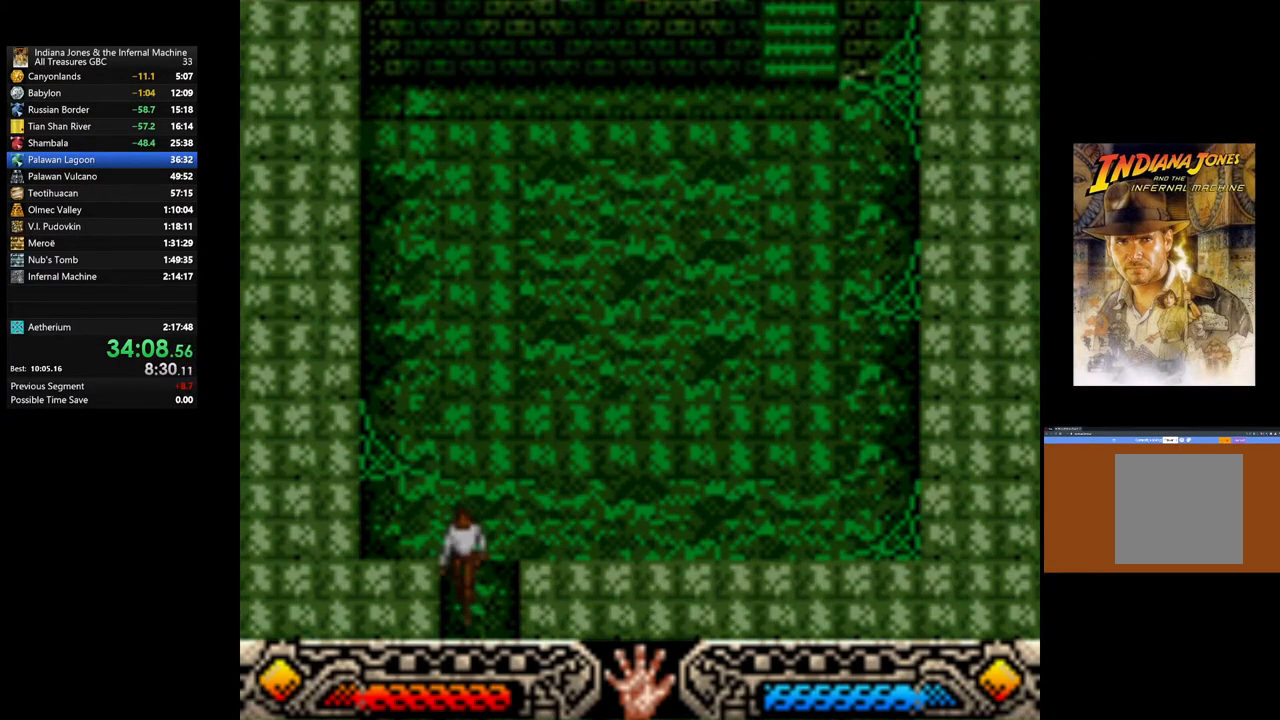
{"buttons": [], "left_stick": "down", "right_stick": "center", "events": []}
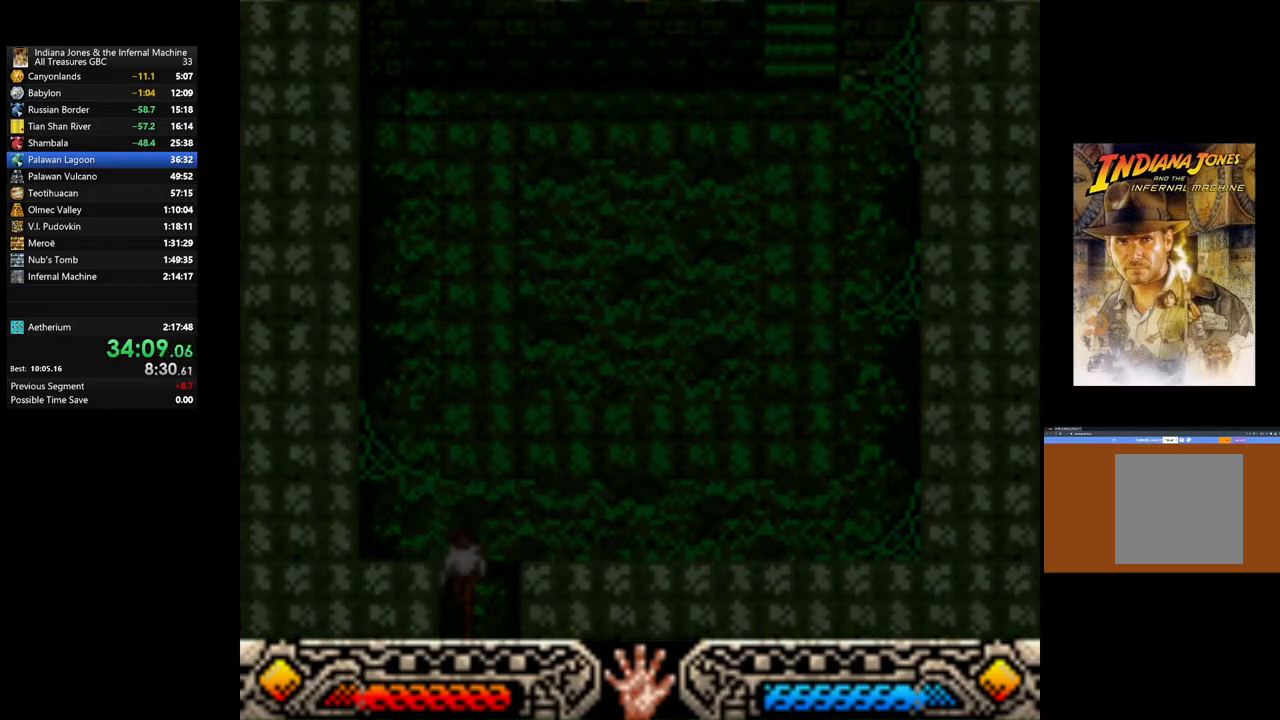
{"buttons": [], "left_stick": "down", "right_stick": "center", "events": []}
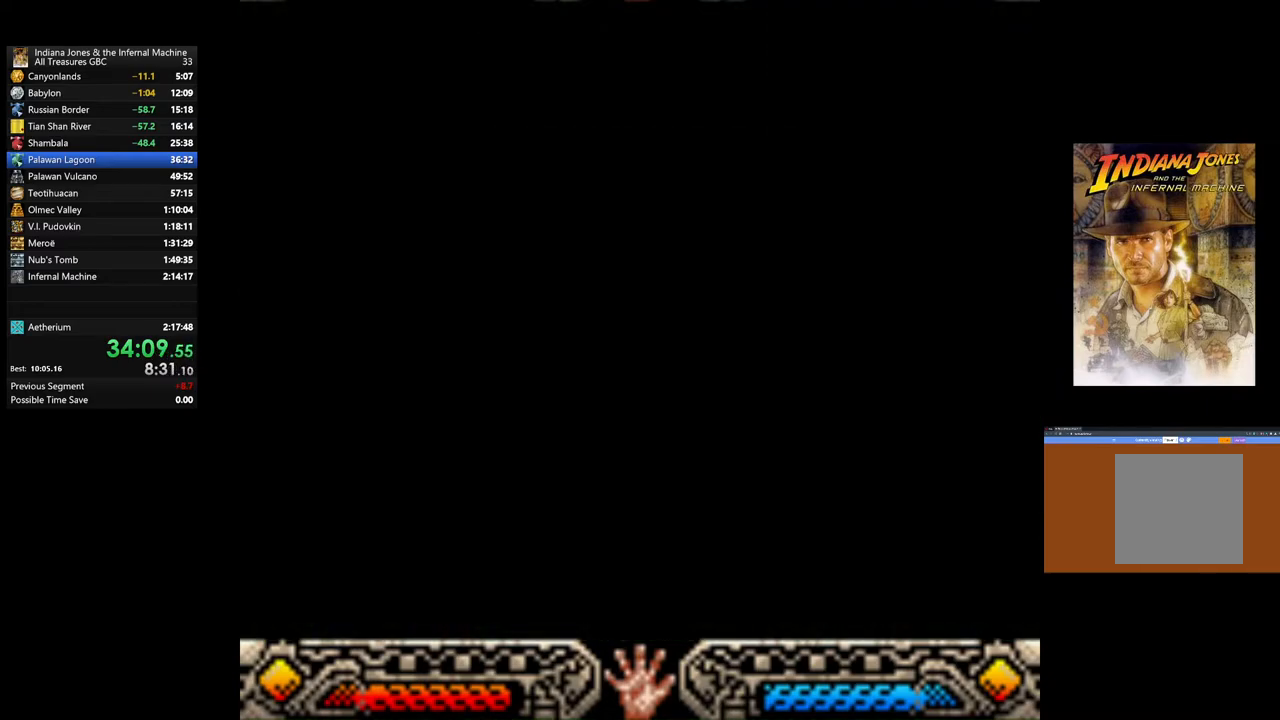
{"buttons": [], "left_stick": "down", "right_stick": "center", "events": []}
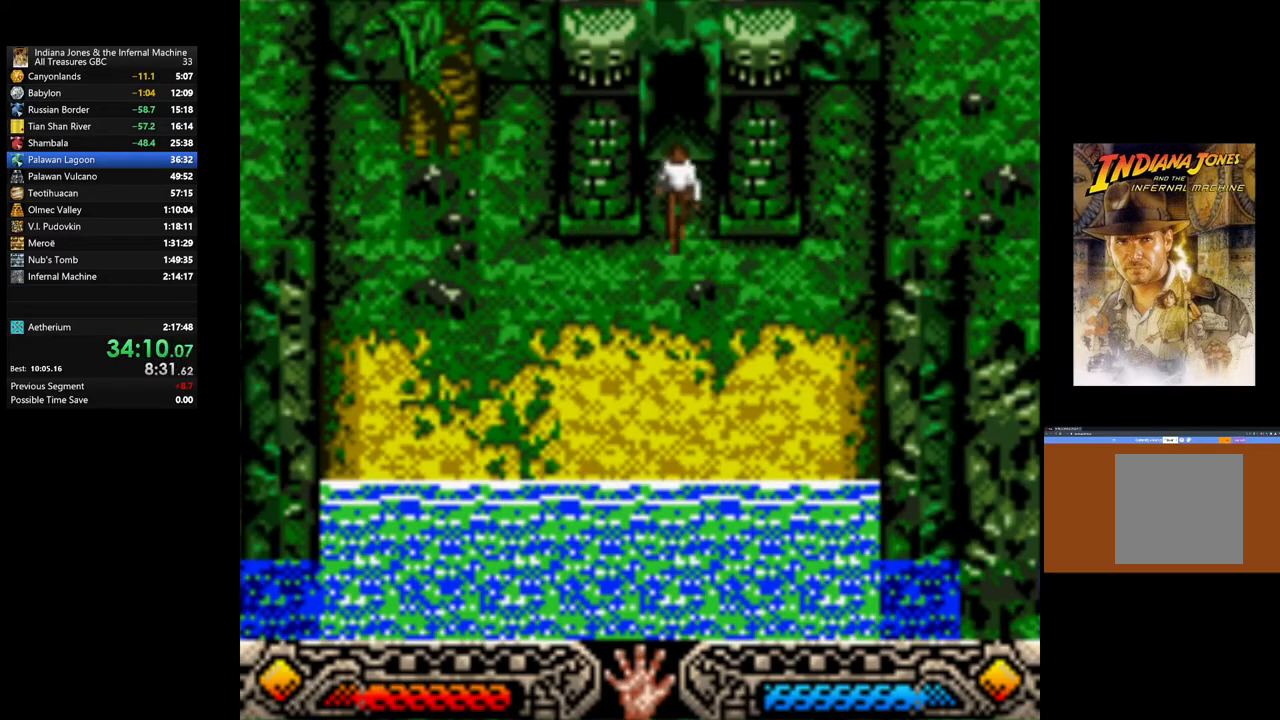
{"buttons": [], "left_stick": "down", "right_stick": "center", "events": []}
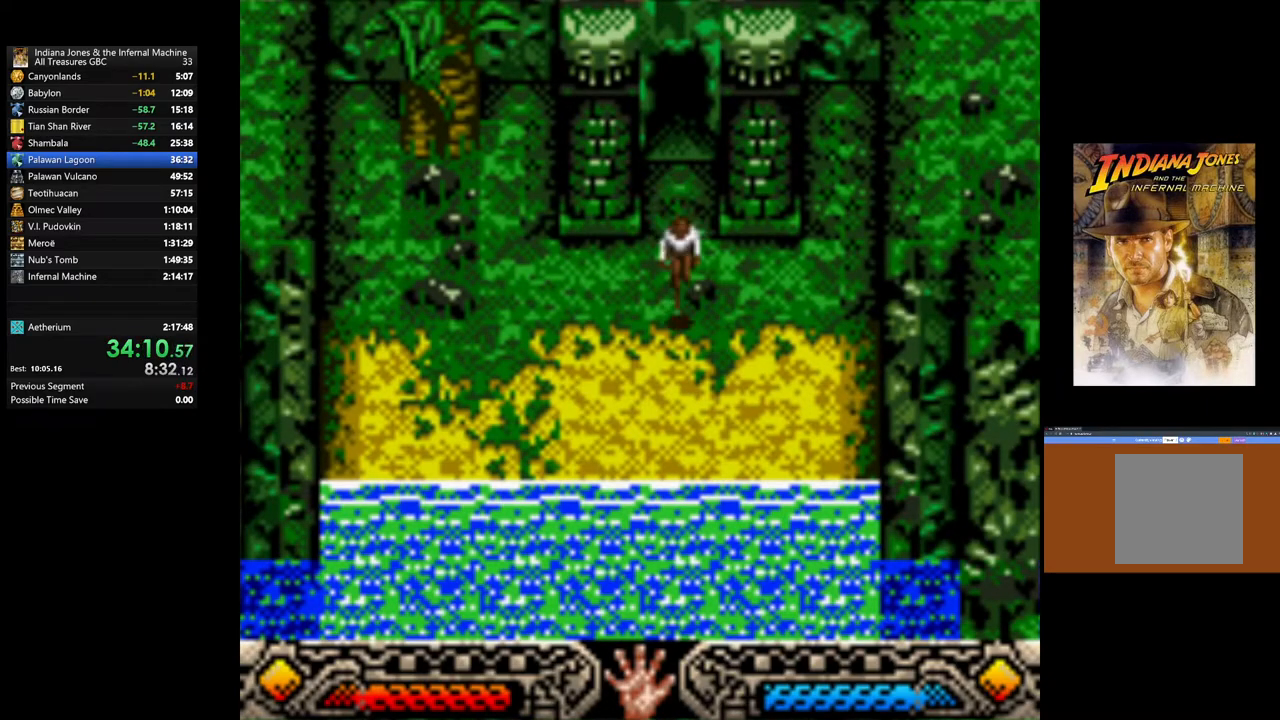
{"buttons": ["B"], "left_stick": "down", "right_stick": "center", "events": [[183, "B", "down"]]}
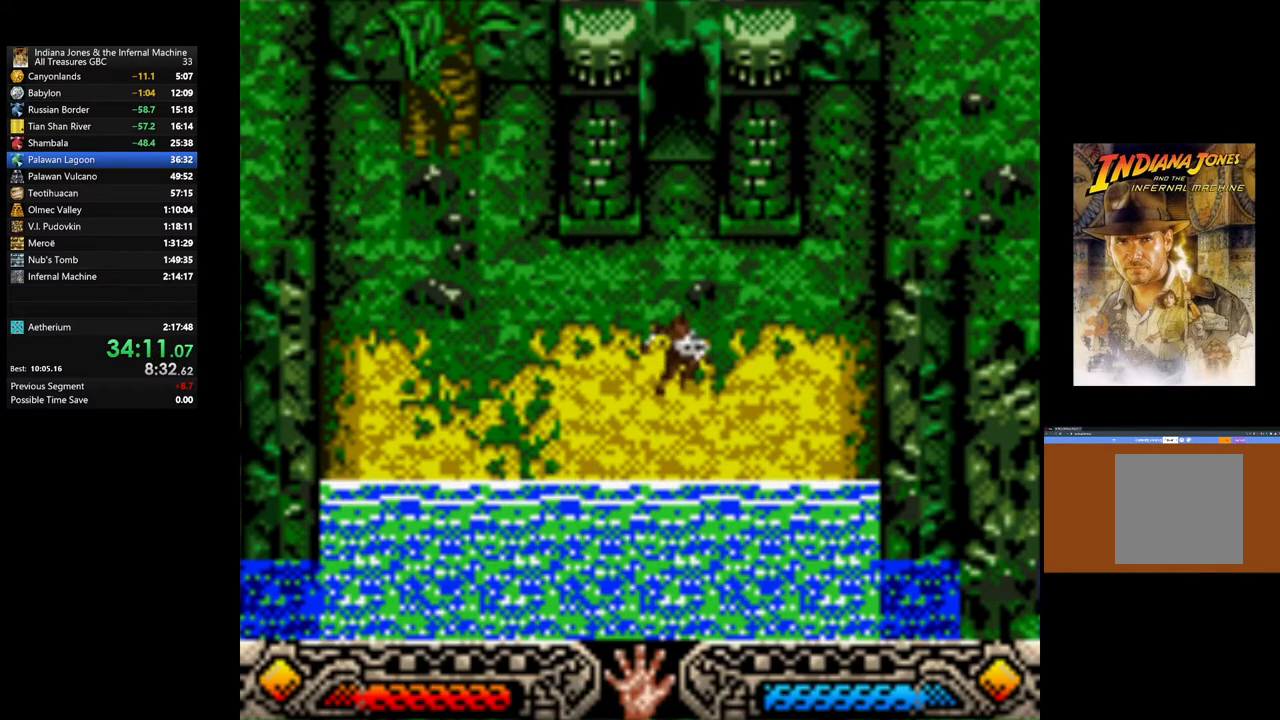
{"buttons": [], "left_stick": "down", "right_stick": "center", "events": [[300, "B", "up"]]}
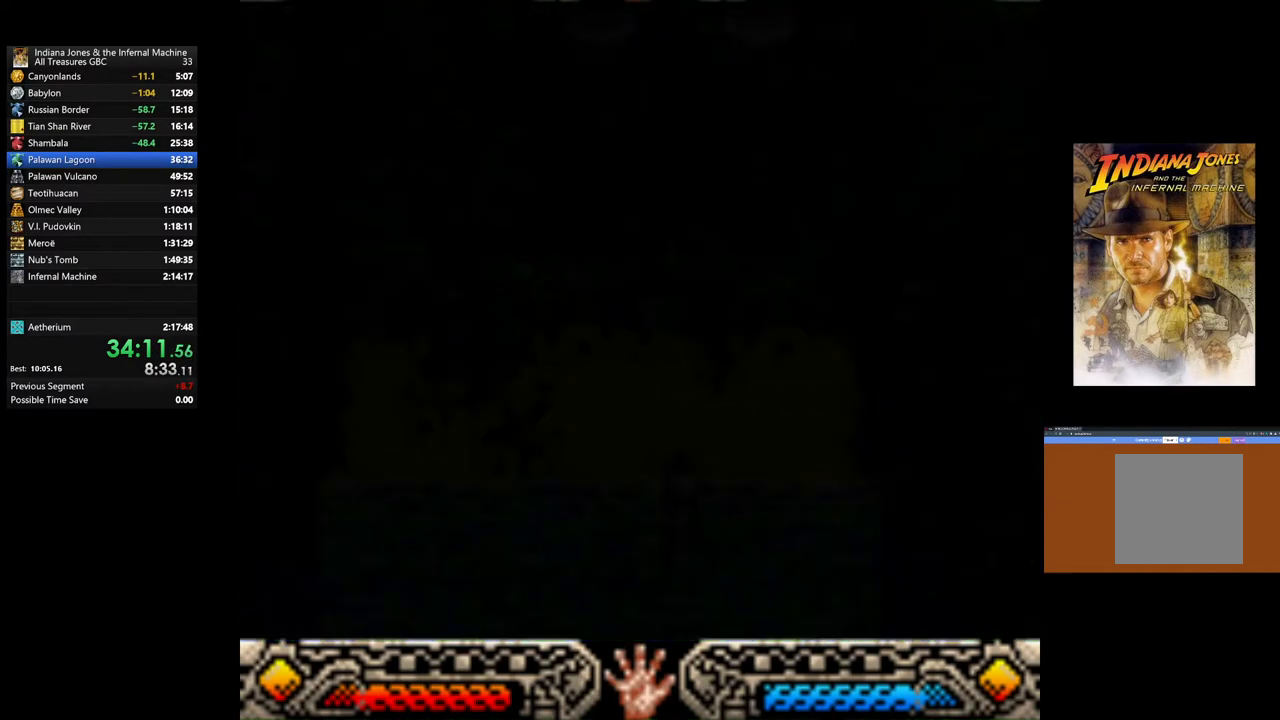
{"buttons": [], "left_stick": "down", "right_stick": "center", "events": []}
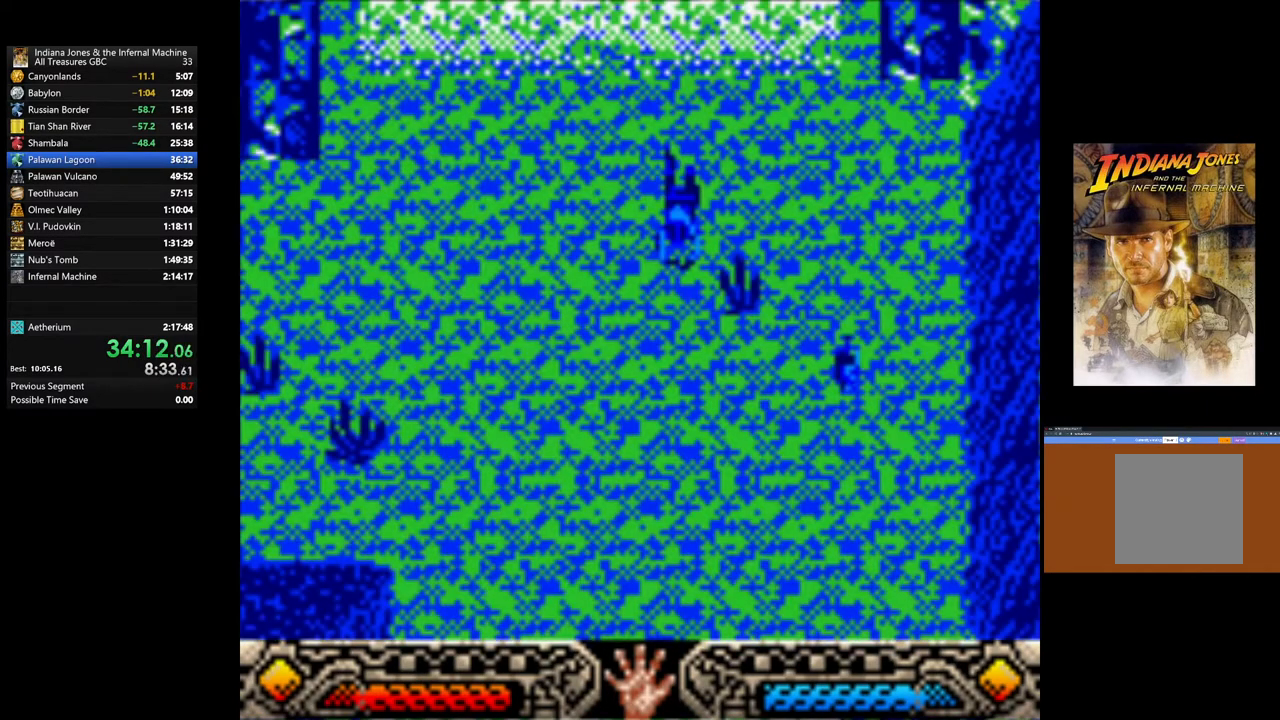
{"buttons": [], "left_stick": "down", "right_stick": "center", "events": []}
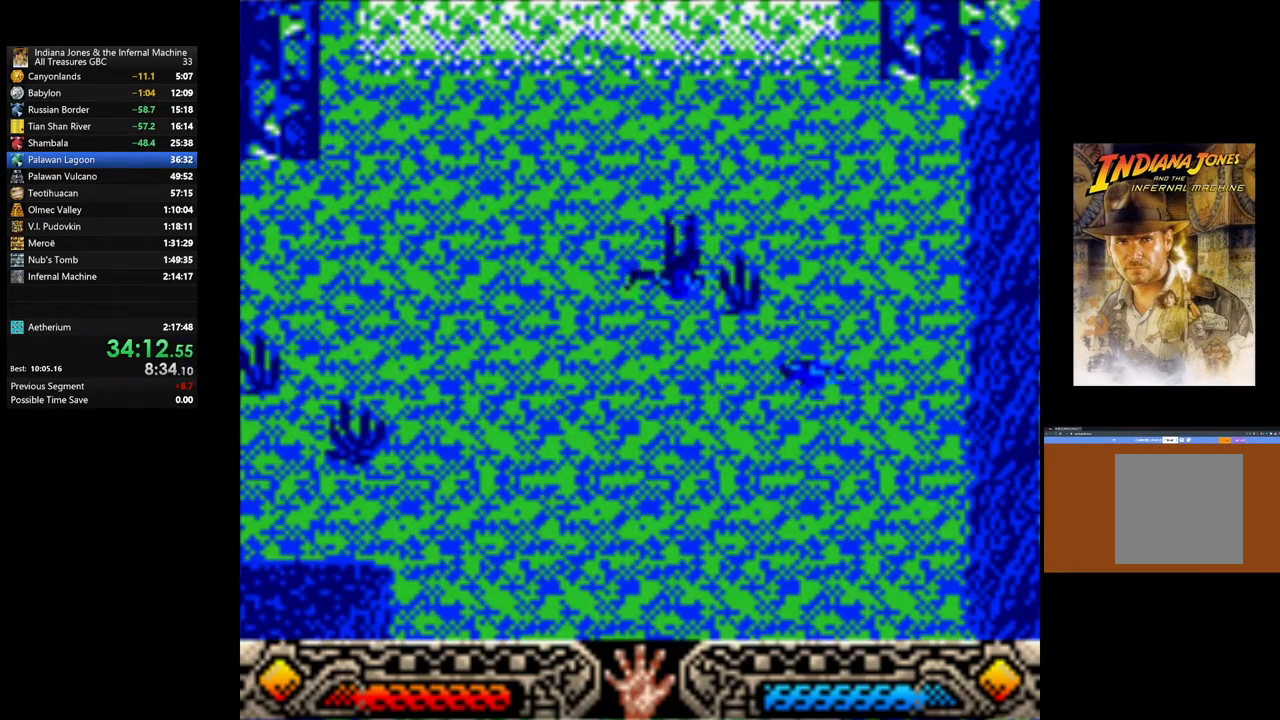
{"buttons": [], "left_stick": "down-left", "right_stick": "center", "events": [[83, "left_stick", "down-left"]]}
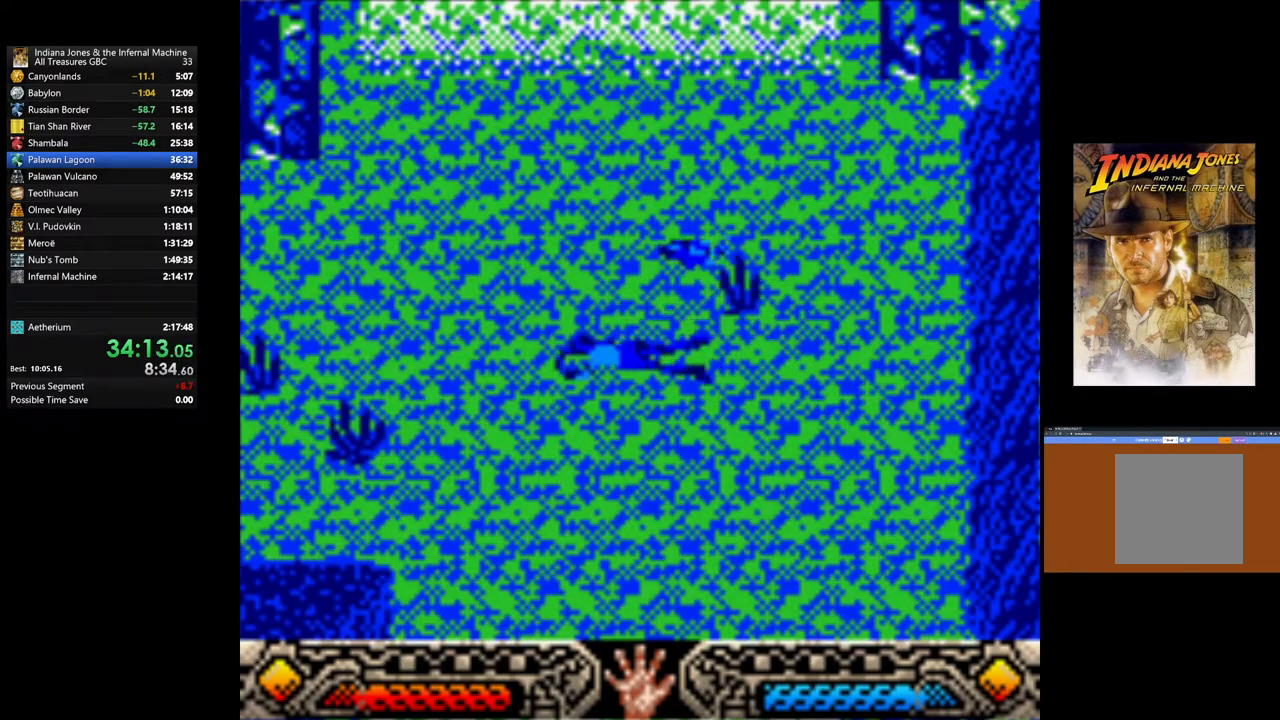
{"buttons": [], "left_stick": "down", "right_stick": "center", "events": [[467, "left_stick", "down"]]}
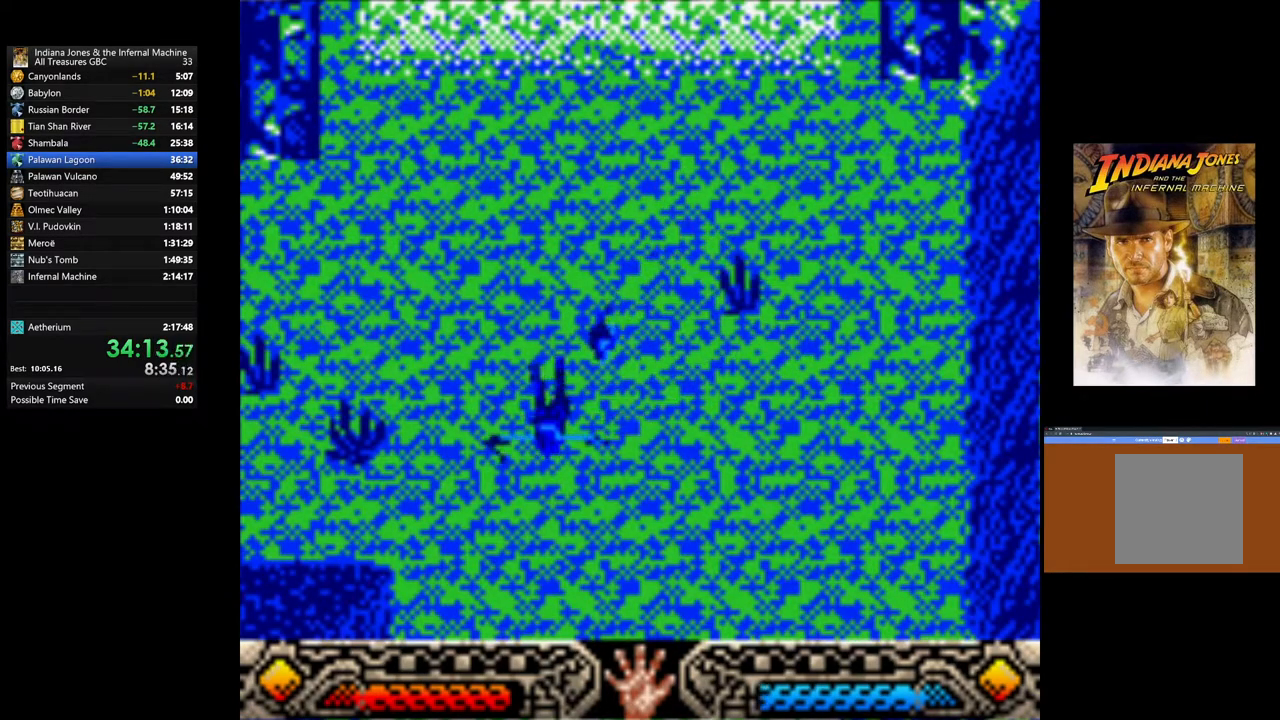
{"buttons": [], "left_stick": "down", "right_stick": "center", "events": []}
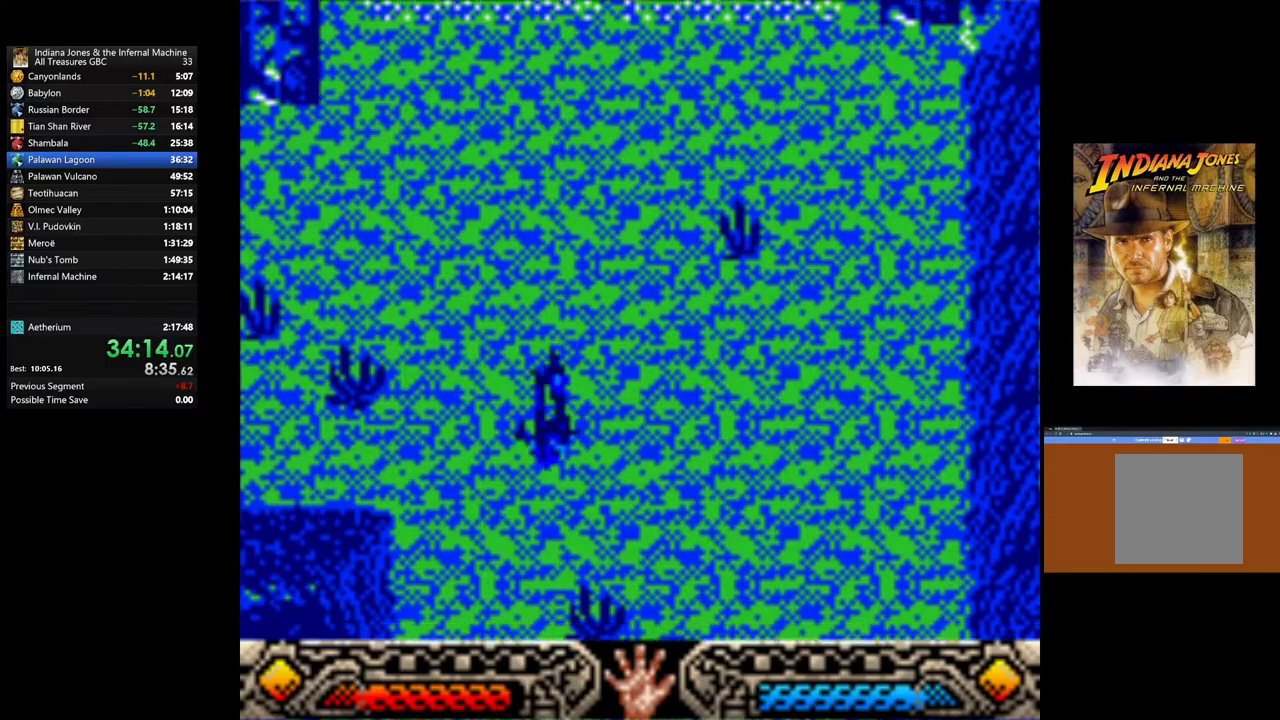
{"buttons": [], "left_stick": "down", "right_stick": "center", "events": []}
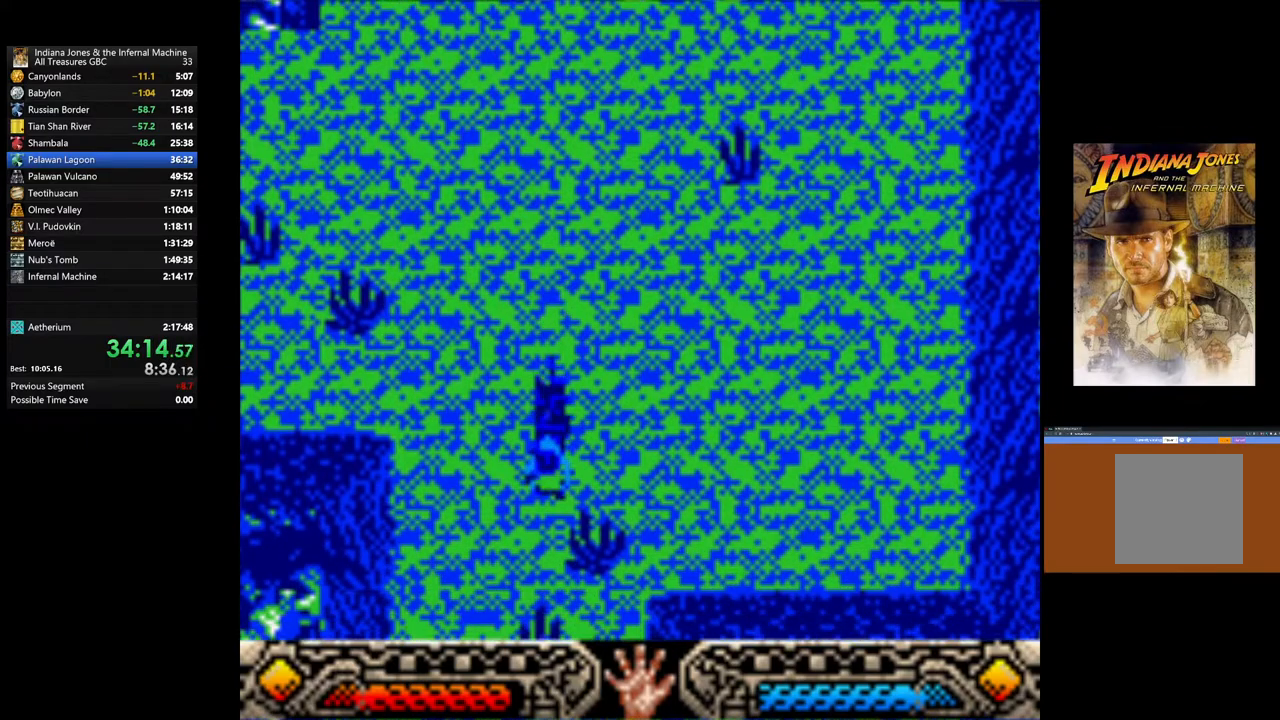
{"buttons": [], "left_stick": "down", "right_stick": "center", "events": []}
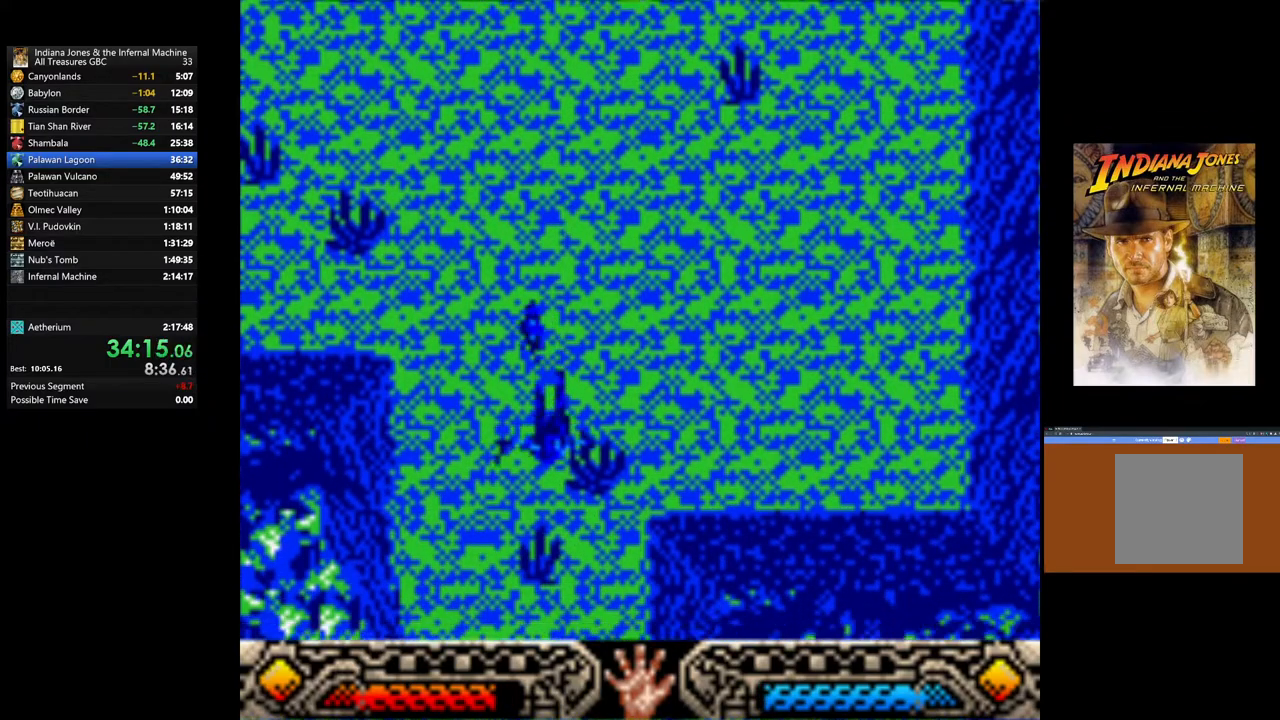
{"buttons": [], "left_stick": "down", "right_stick": "center", "events": []}
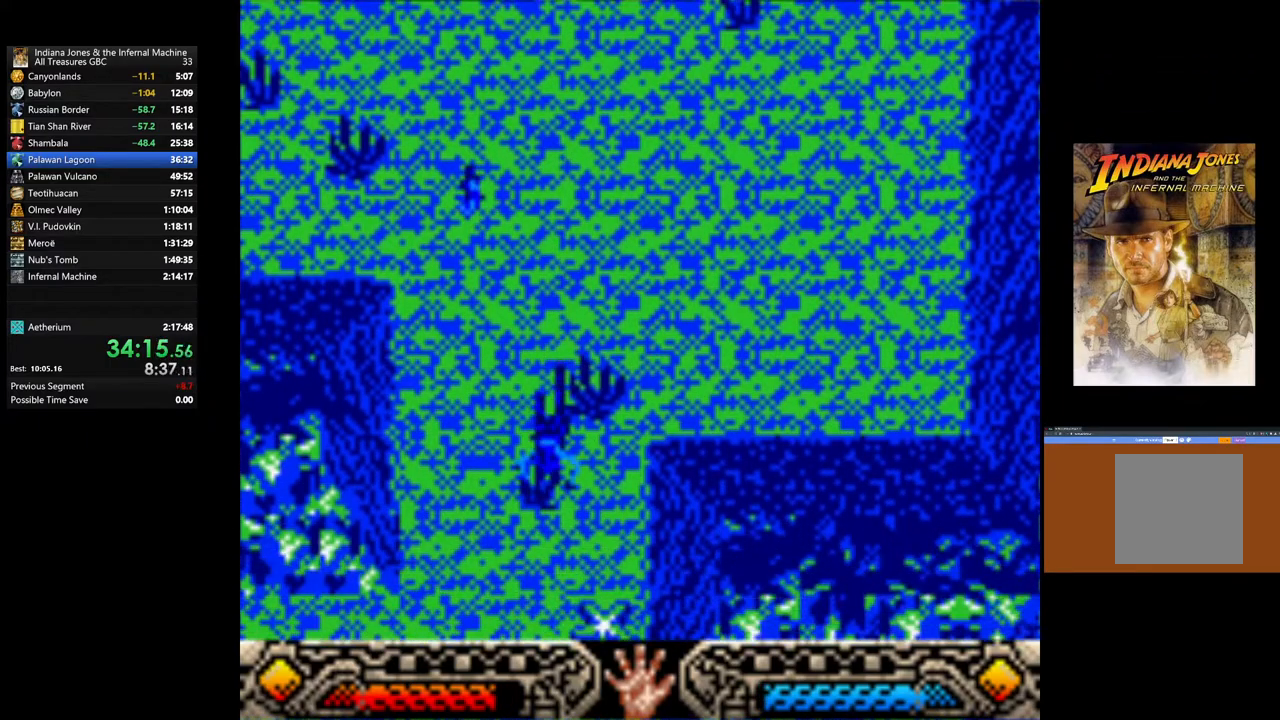
{"buttons": [], "left_stick": "down", "right_stick": "center", "events": []}
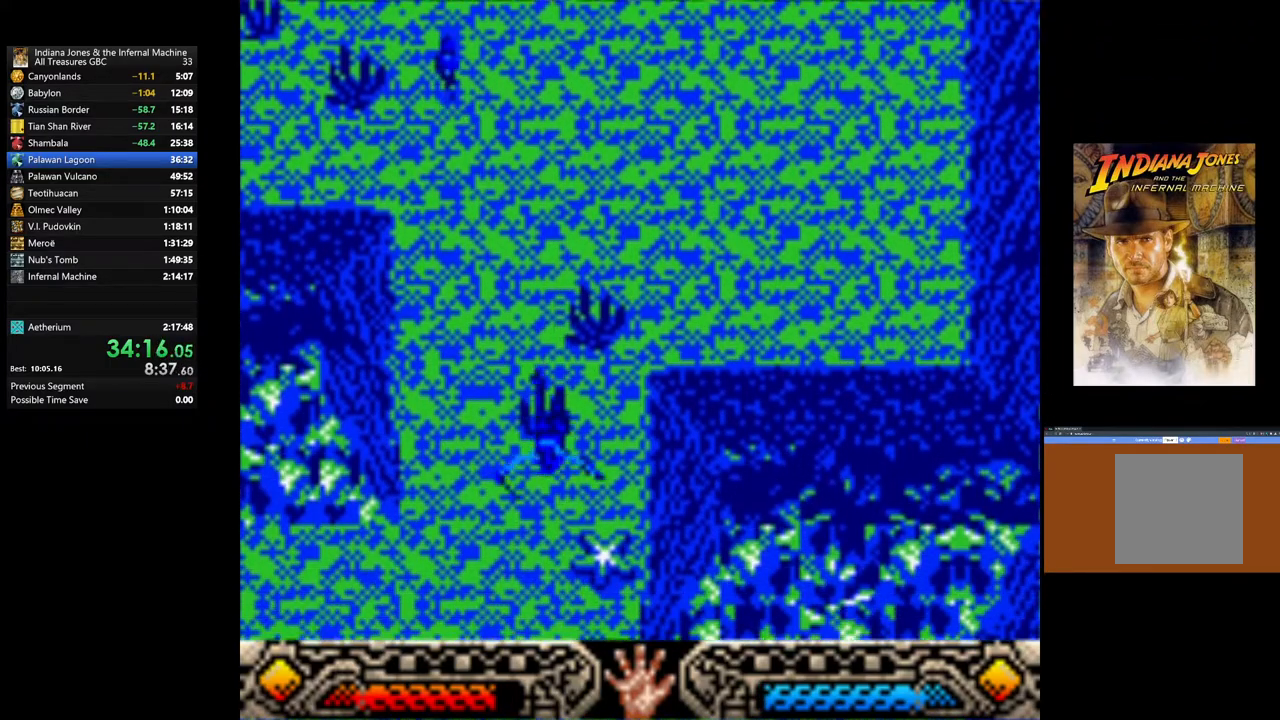
{"buttons": [], "left_stick": "down", "right_stick": "center", "events": []}